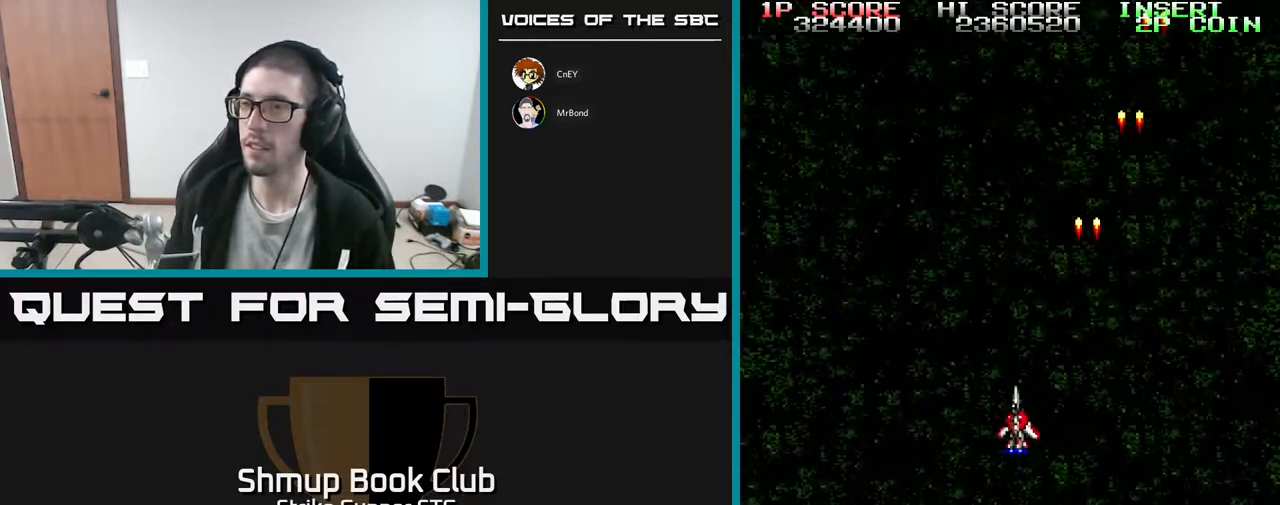
Gameplay with a controller (Xbox layout); each line is a JSON object with the inputs held at the frame after it. "events" lists button and stick changes between this image and that frame as [ms after this image, input, new state], when the widget could be followed in between. Not read: A SELECT START.
{"buttons": ["DPAD_UP", "DPAD_LEFT"], "left_stick": "center", "right_stick": "center", "events": [[67, "DPAD_LEFT", "up"], [300, "DPAD_UP", "down"], [433, "DPAD_LEFT", "down"]]}
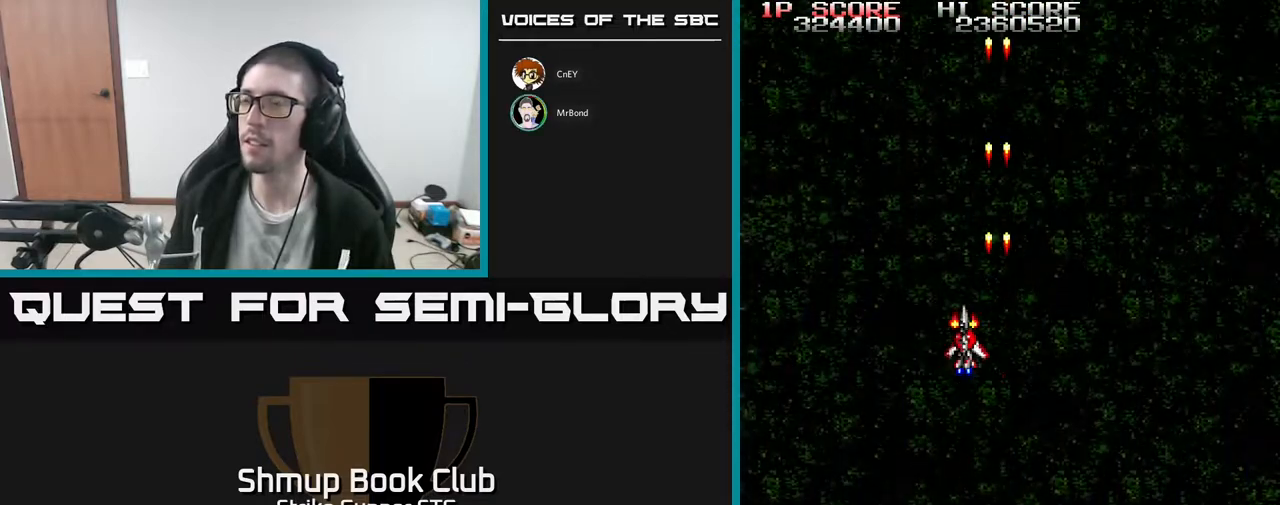
{"buttons": [], "left_stick": "center", "right_stick": "center", "events": [[100, "DPAD_LEFT", "up"], [217, "DPAD_UP", "up"]]}
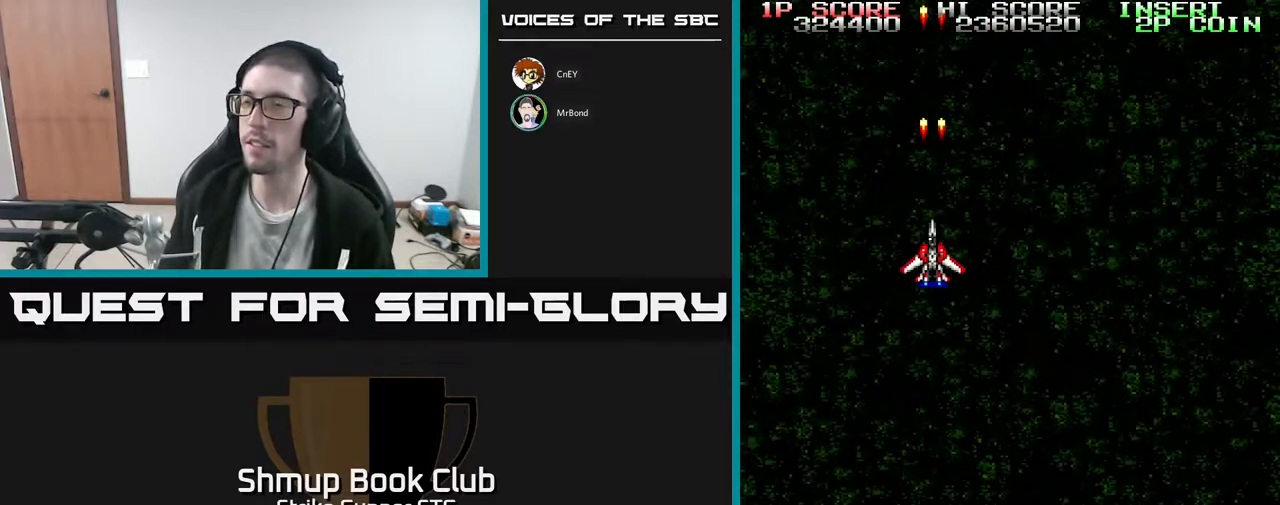
{"buttons": [], "left_stick": "center", "right_stick": "center", "events": []}
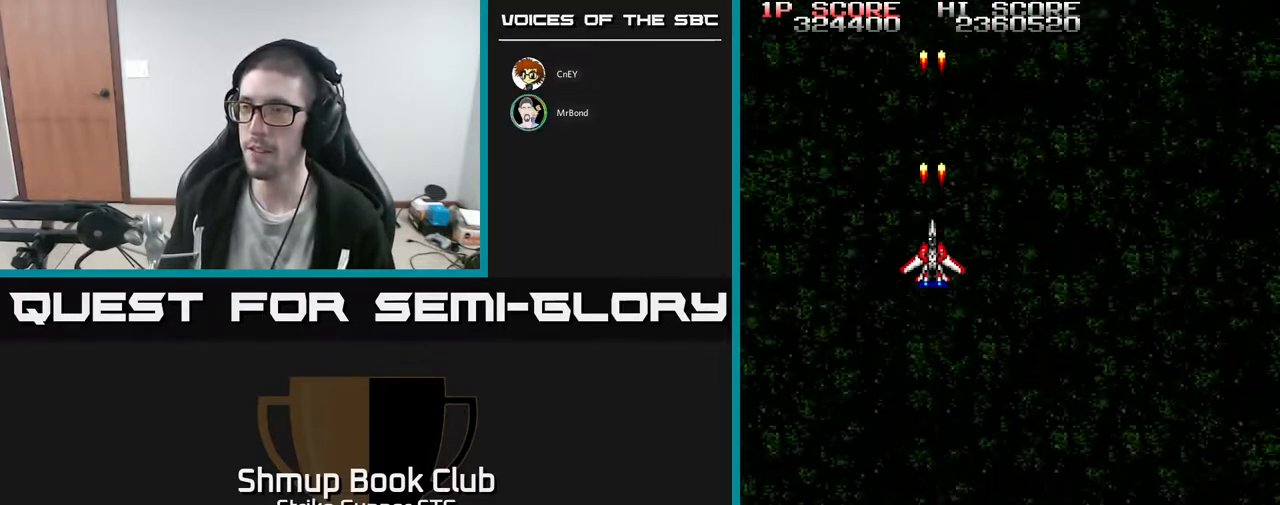
{"buttons": [], "left_stick": "center", "right_stick": "center", "events": []}
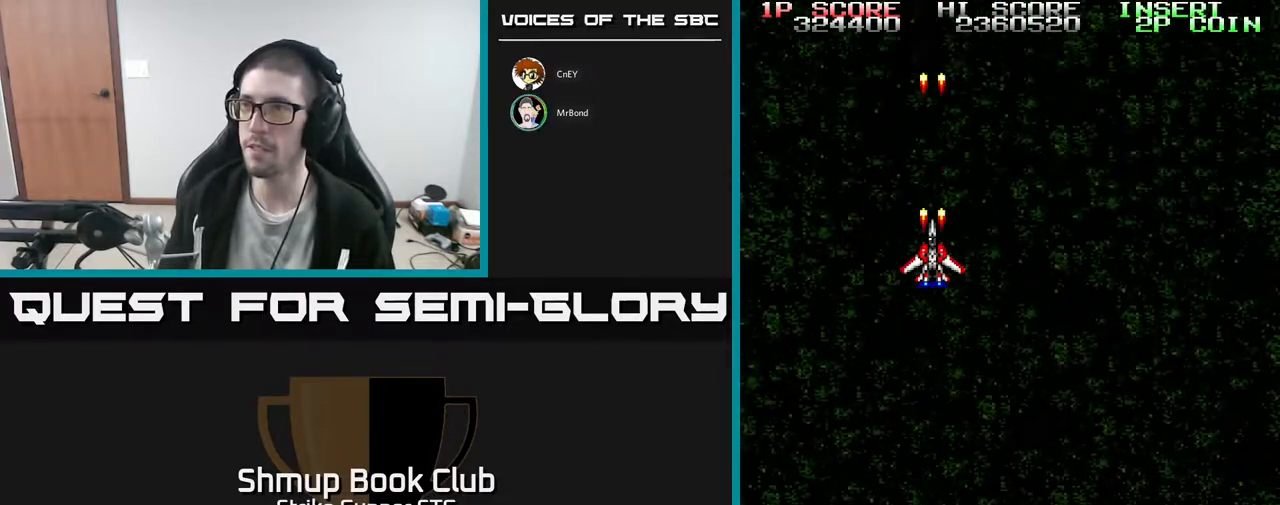
{"buttons": [], "left_stick": "center", "right_stick": "center", "events": []}
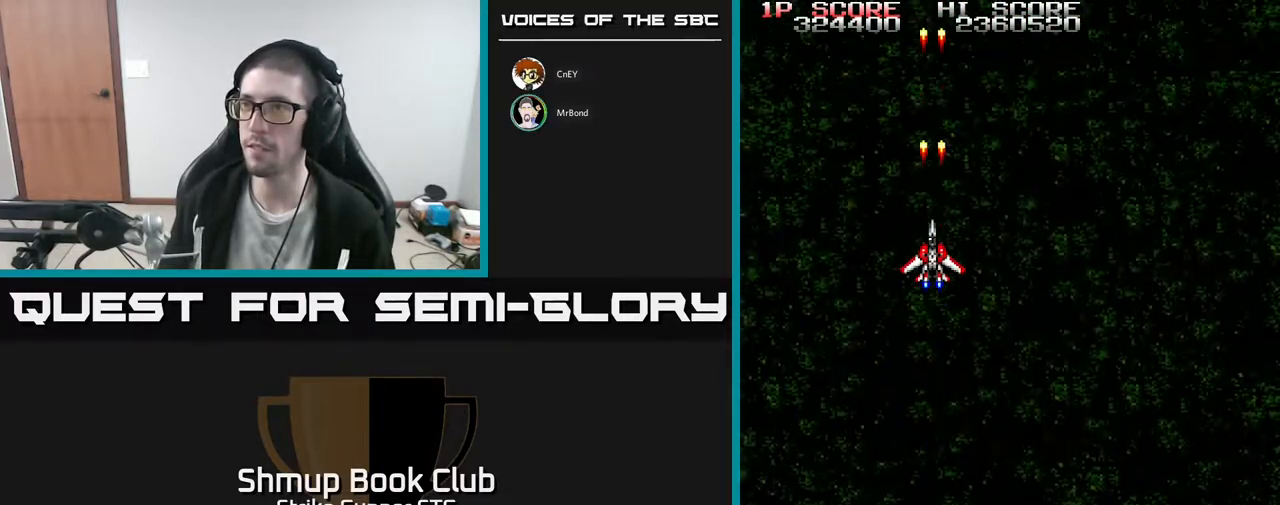
{"buttons": [], "left_stick": "center", "right_stick": "center", "events": [[150, "DPAD_DOWN", "down"], [300, "DPAD_RIGHT", "down"], [317, "DPAD_DOWN", "up"], [383, "DPAD_RIGHT", "up"]]}
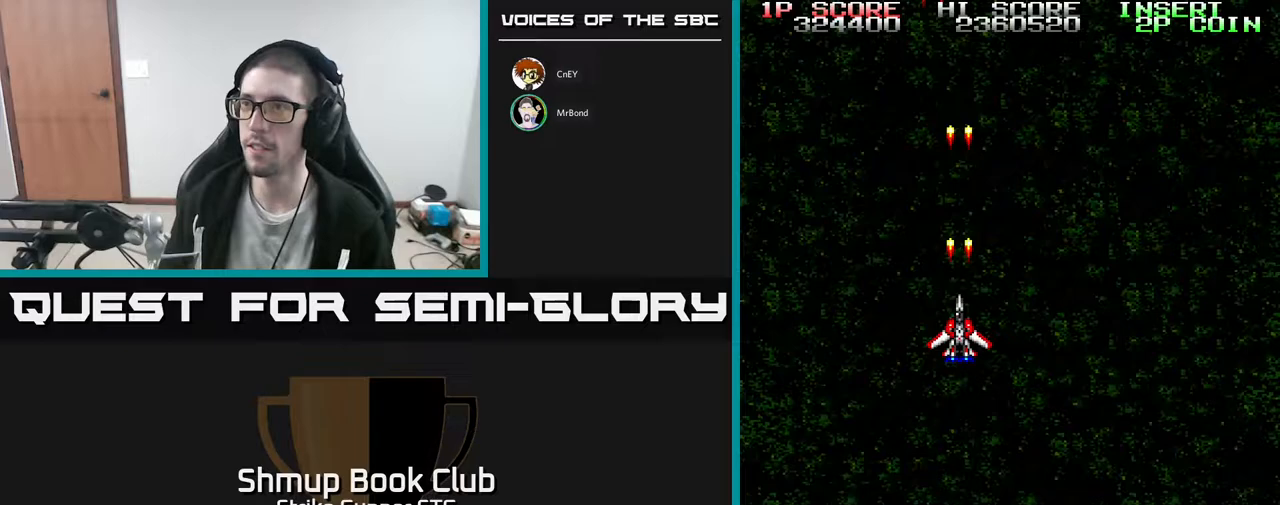
{"buttons": [], "left_stick": "center", "right_stick": "center", "events": []}
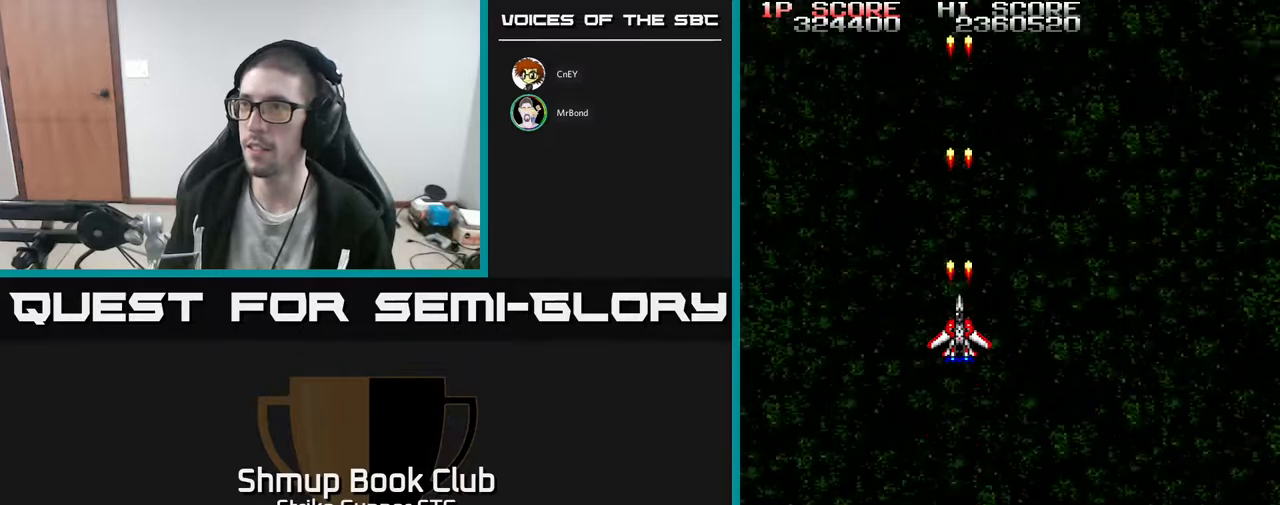
{"buttons": ["DPAD_UP", "DPAD_LEFT"], "left_stick": "center", "right_stick": "center", "events": [[467, "DPAD_LEFT", "down"], [500, "DPAD_UP", "down"]]}
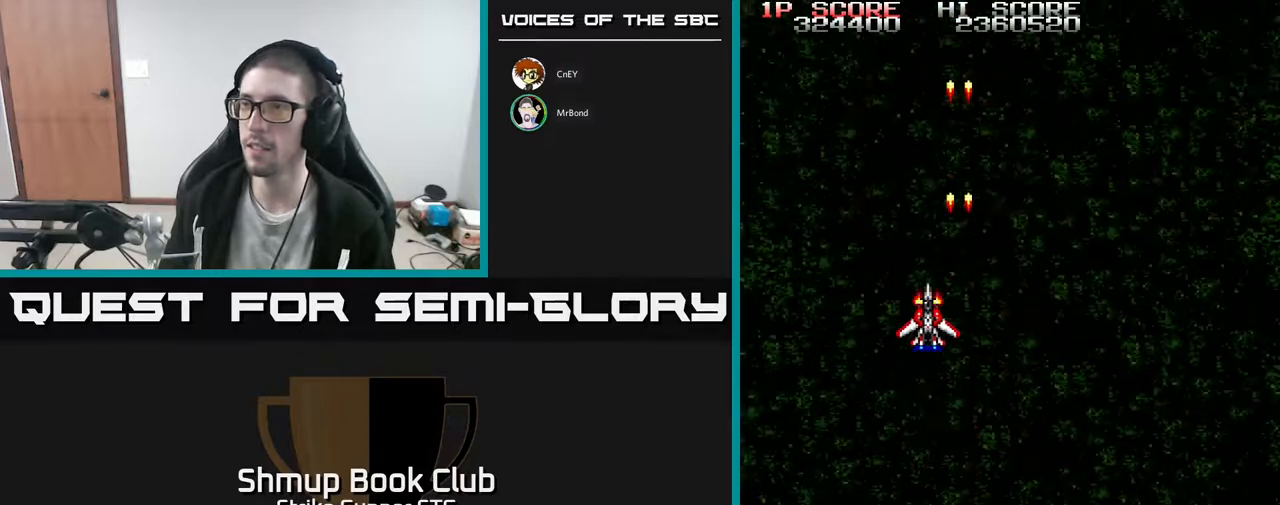
{"buttons": [], "left_stick": "center", "right_stick": "center", "events": [[33, "DPAD_LEFT", "up"], [133, "DPAD_UP", "up"]]}
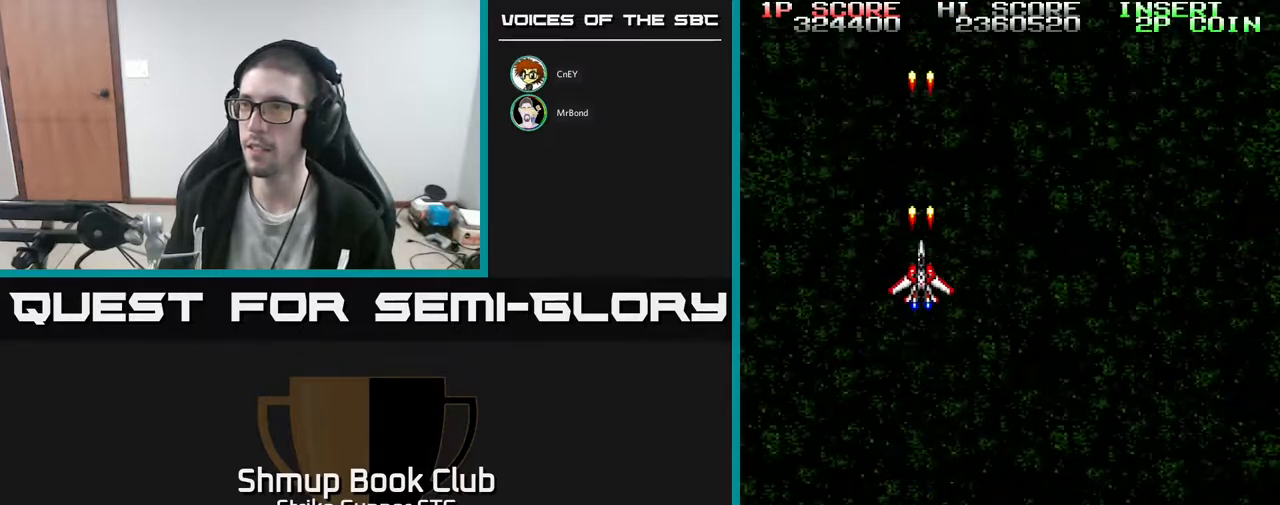
{"buttons": [], "left_stick": "center", "right_stick": "center", "events": []}
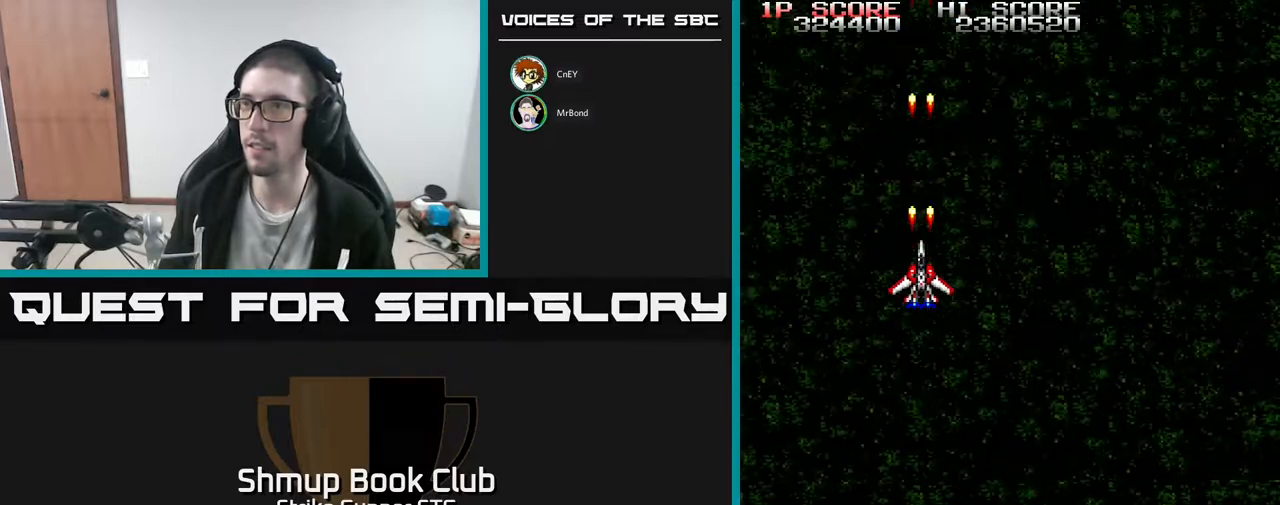
{"buttons": [], "left_stick": "center", "right_stick": "center", "events": []}
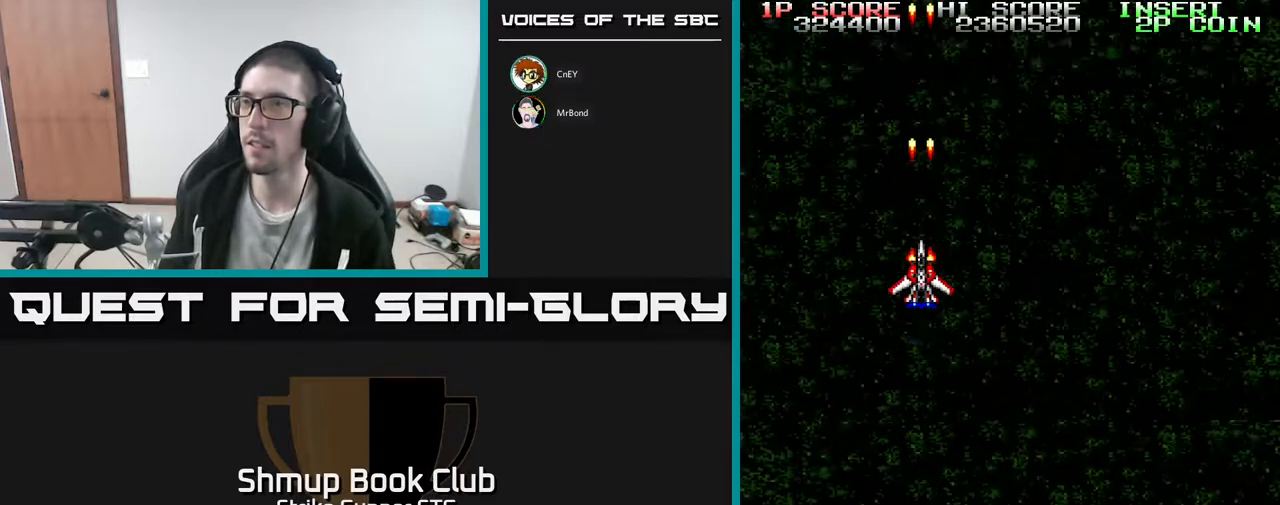
{"buttons": [], "left_stick": "center", "right_stick": "center", "events": []}
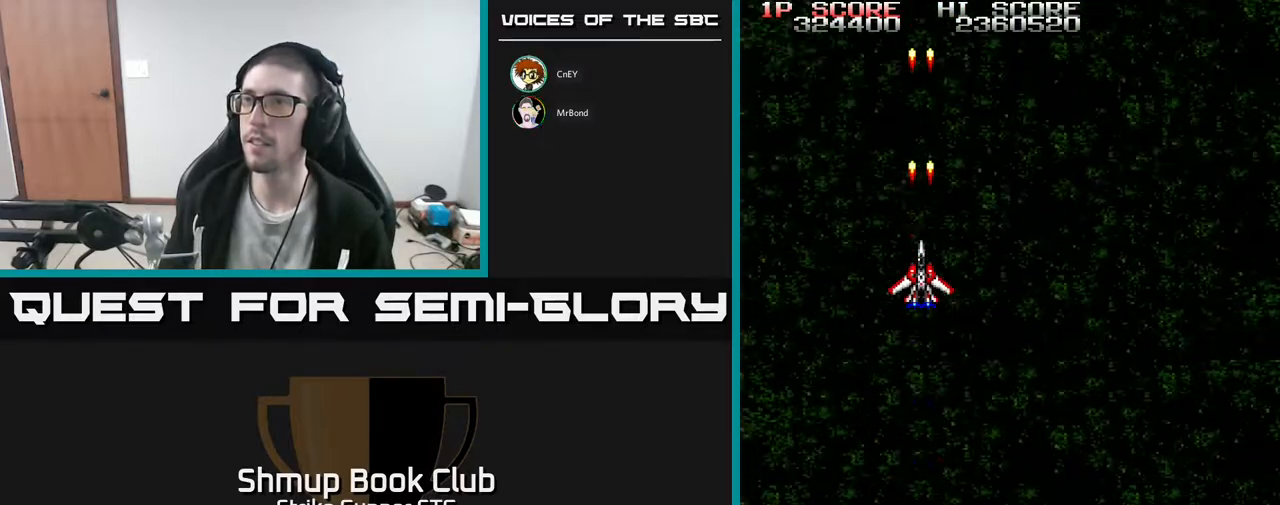
{"buttons": ["DPAD_DOWN"], "left_stick": "center", "right_stick": "center", "events": [[417, "DPAD_DOWN", "down"]]}
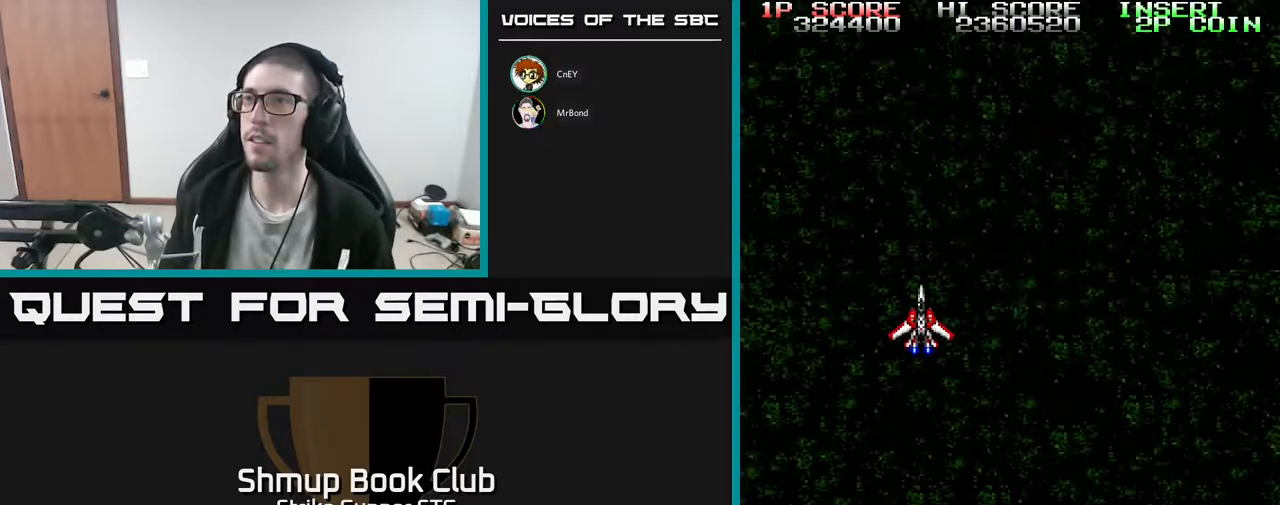
{"buttons": ["DPAD_UP"], "left_stick": "center", "right_stick": "center", "events": [[100, "DPAD_DOWN", "up"], [433, "DPAD_UP", "down"]]}
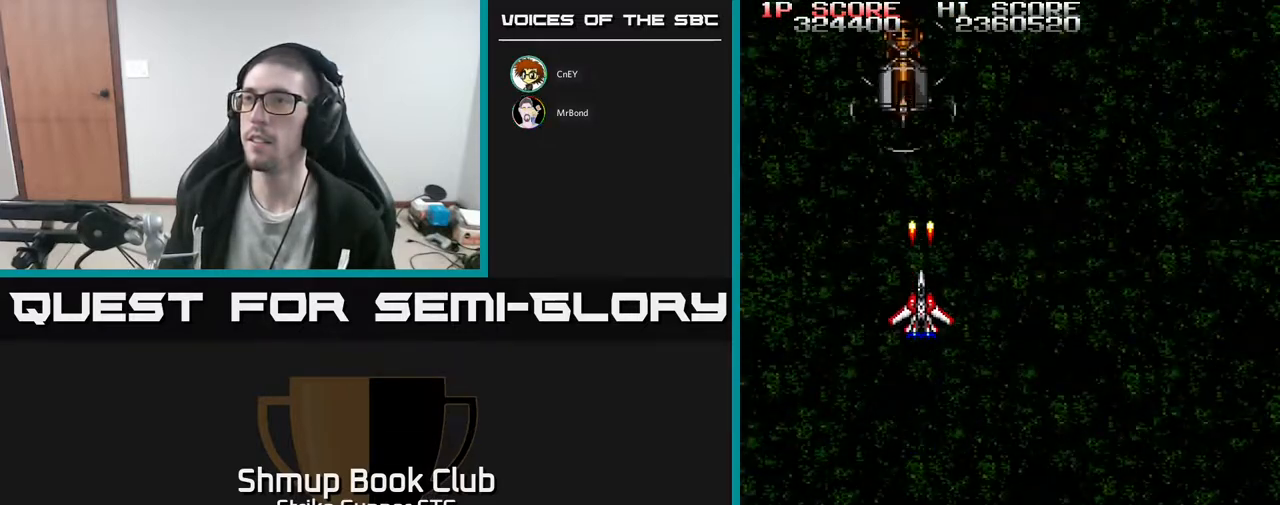
{"buttons": [], "left_stick": "center", "right_stick": "center", "events": [[100, "DPAD_UP", "up"], [300, "DPAD_DOWN", "down"], [417, "DPAD_DOWN", "up"]]}
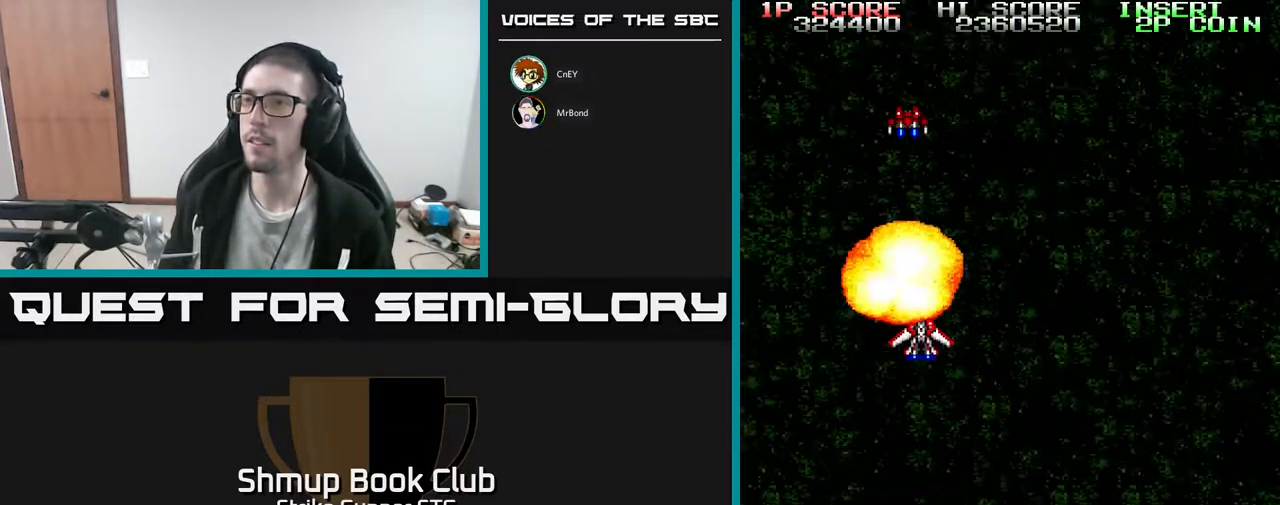
{"buttons": ["DPAD_UP"], "left_stick": "center", "right_stick": "center", "events": [[267, "DPAD_UP", "down"]]}
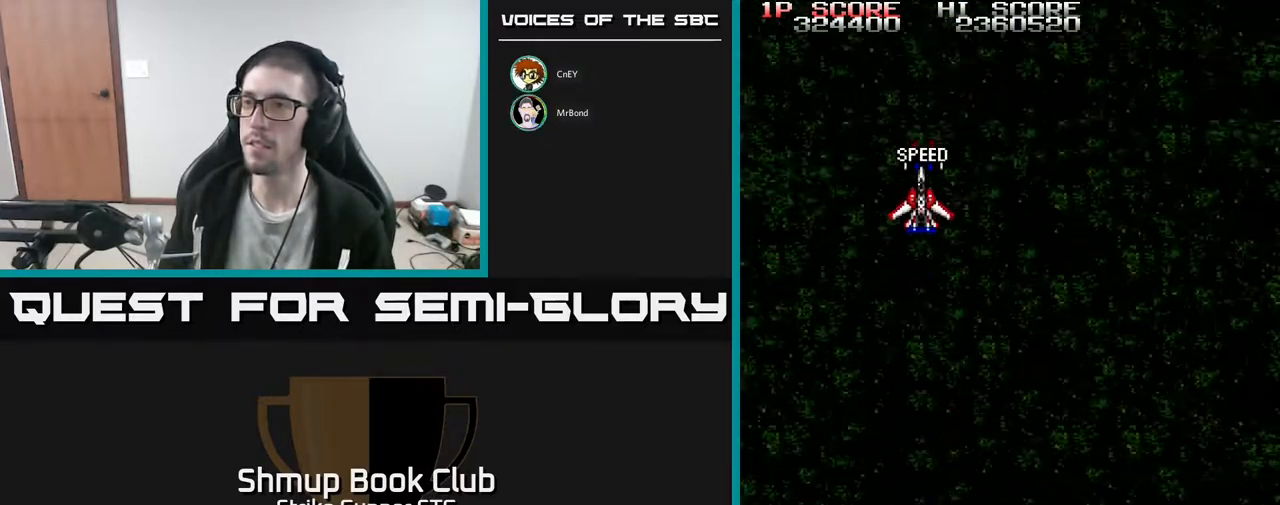
{"buttons": [], "left_stick": "center", "right_stick": "center", "events": [[117, "DPAD_UP", "up"]]}
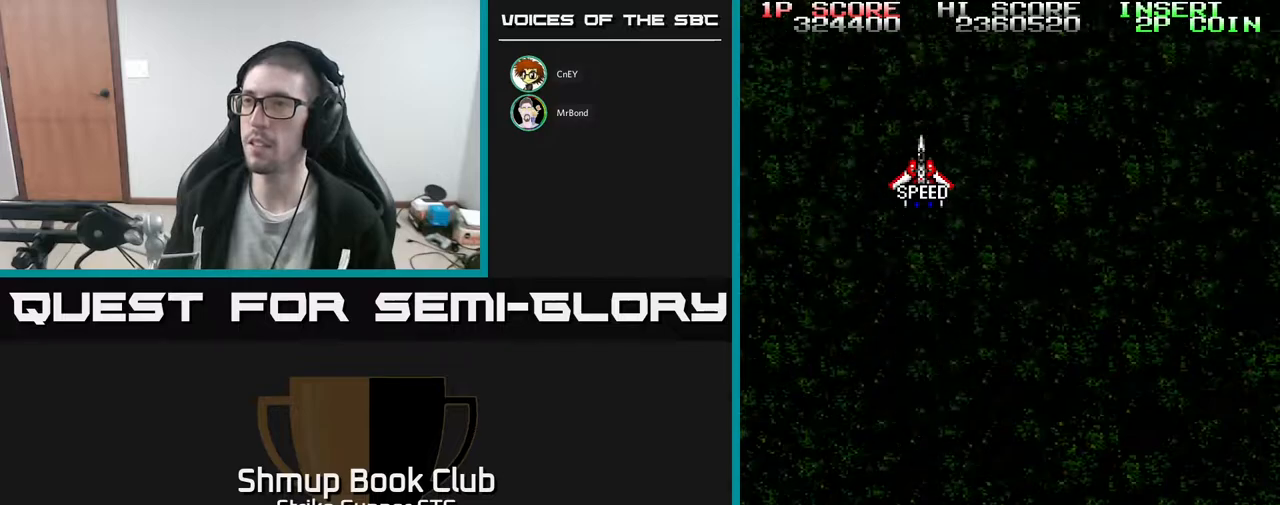
{"buttons": ["DPAD_DOWN", "DPAD_RIGHT"], "left_stick": "center", "right_stick": "center", "events": [[50, "DPAD_DOWN", "down"], [233, "DPAD_RIGHT", "down"]]}
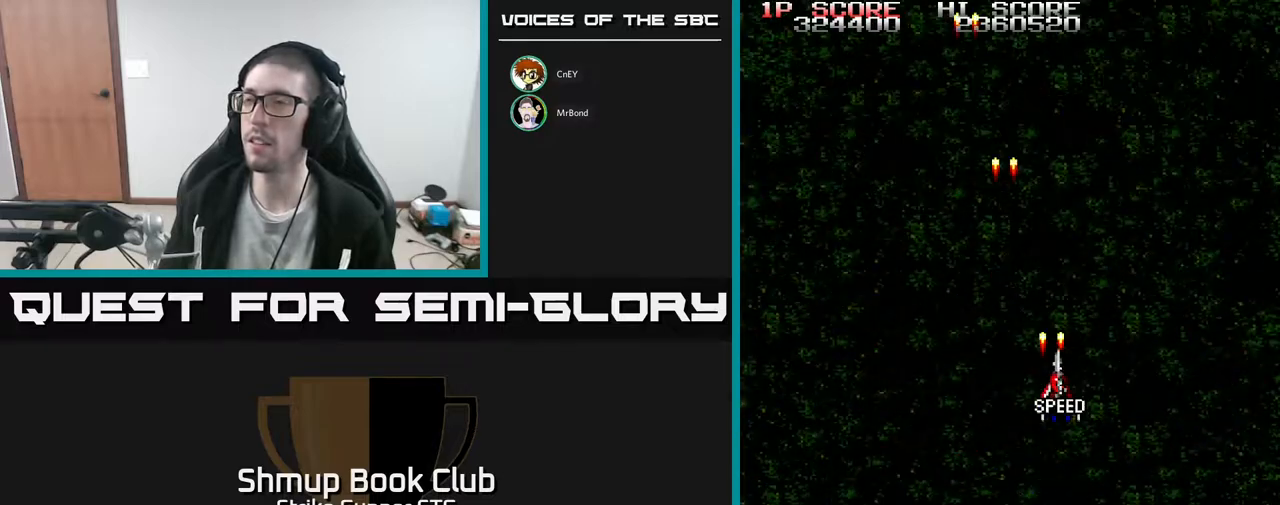
{"buttons": ["DPAD_LEFT"], "left_stick": "center", "right_stick": "center", "events": [[200, "DPAD_DOWN", "up"], [217, "DPAD_RIGHT", "up"], [267, "DPAD_LEFT", "down"]]}
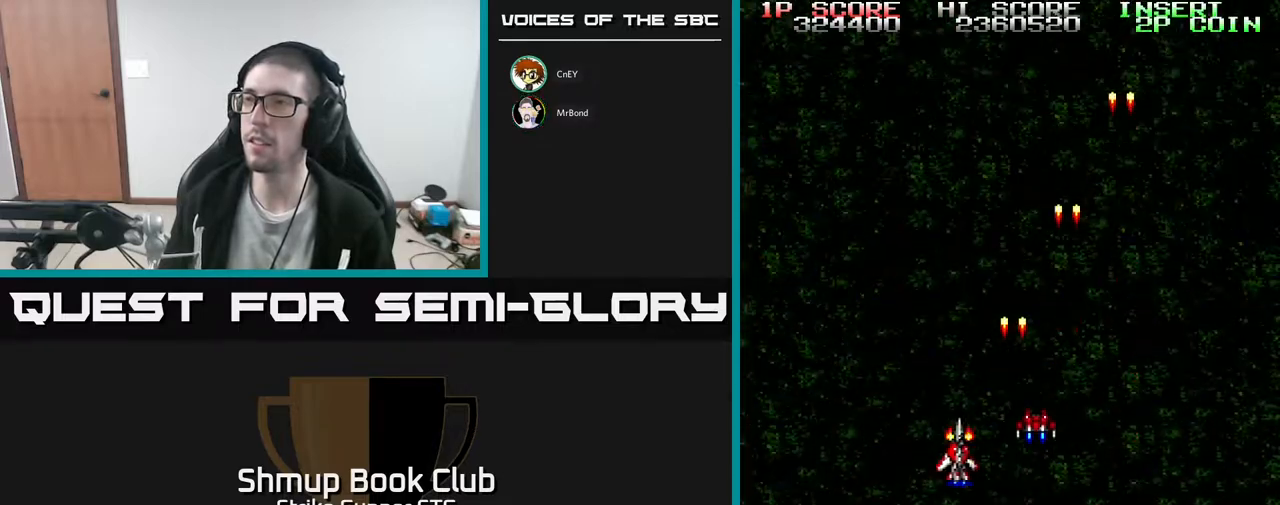
{"buttons": ["DPAD_RIGHT"], "left_stick": "center", "right_stick": "center", "events": [[233, "DPAD_LEFT", "up"], [267, "DPAD_RIGHT", "down"], [300, "DPAD_UP", "down"], [433, "DPAD_UP", "up"]]}
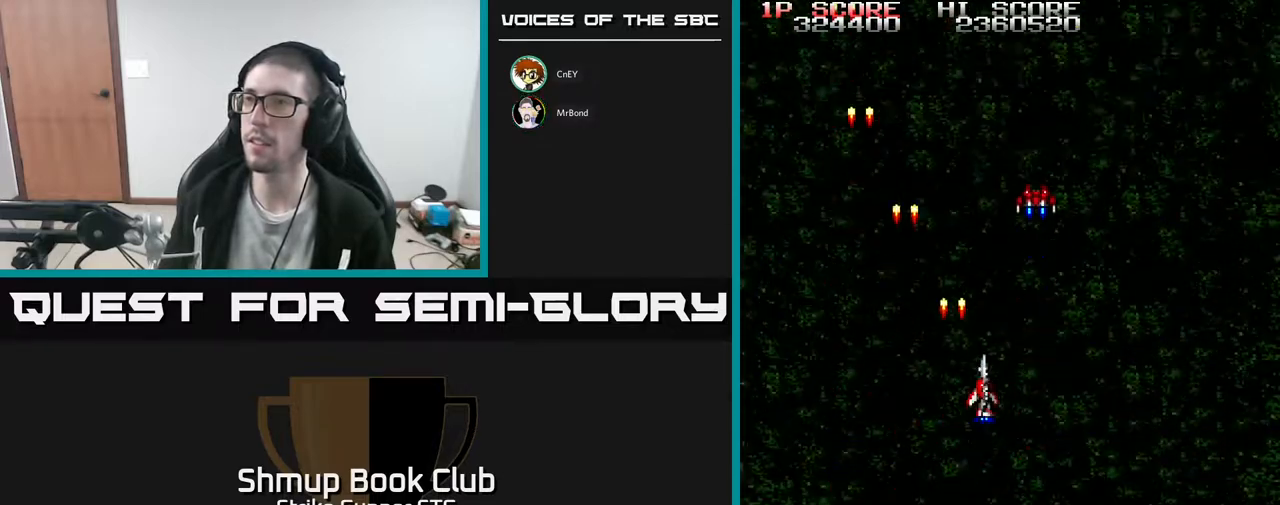
{"buttons": ["DPAD_LEFT"], "left_stick": "center", "right_stick": "center", "events": [[317, "DPAD_RIGHT", "up"], [350, "DPAD_LEFT", "down"]]}
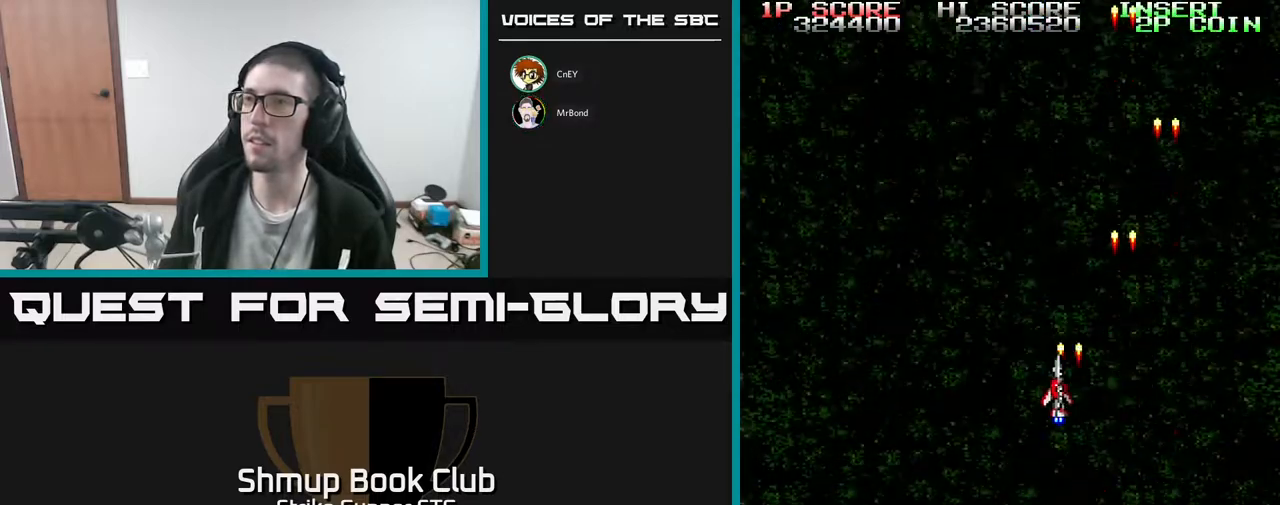
{"buttons": ["DPAD_RIGHT"], "left_stick": "center", "right_stick": "center", "events": [[317, "DPAD_UP", "down"], [367, "DPAD_LEFT", "up"], [400, "DPAD_RIGHT", "down"], [400, "DPAD_UP", "up"]]}
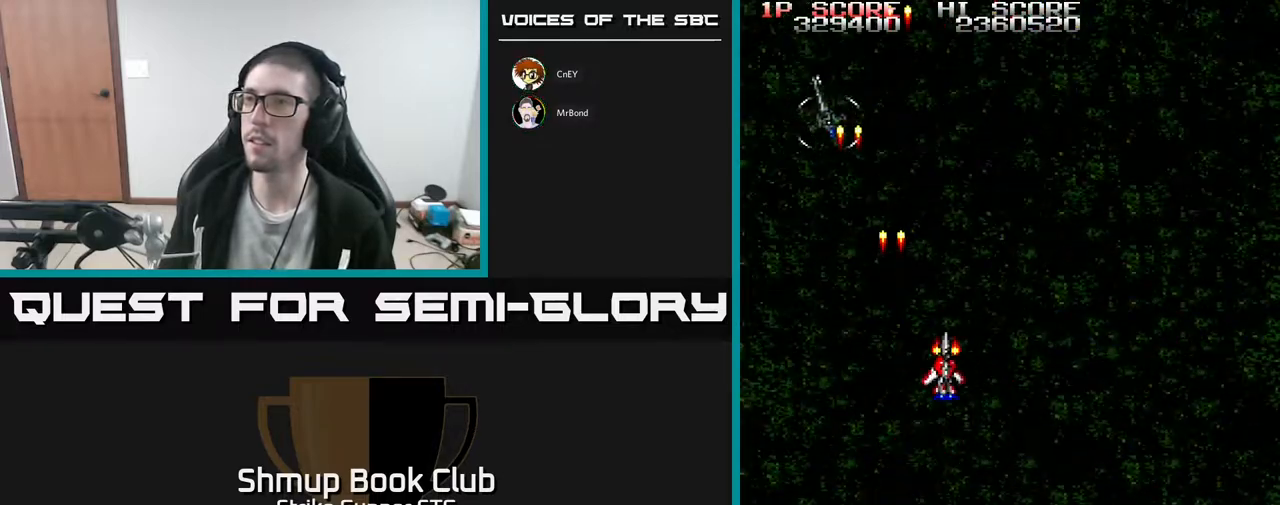
{"buttons": ["DPAD_LEFT"], "left_stick": "center", "right_stick": "center", "events": [[450, "DPAD_RIGHT", "up"], [467, "DPAD_LEFT", "down"]]}
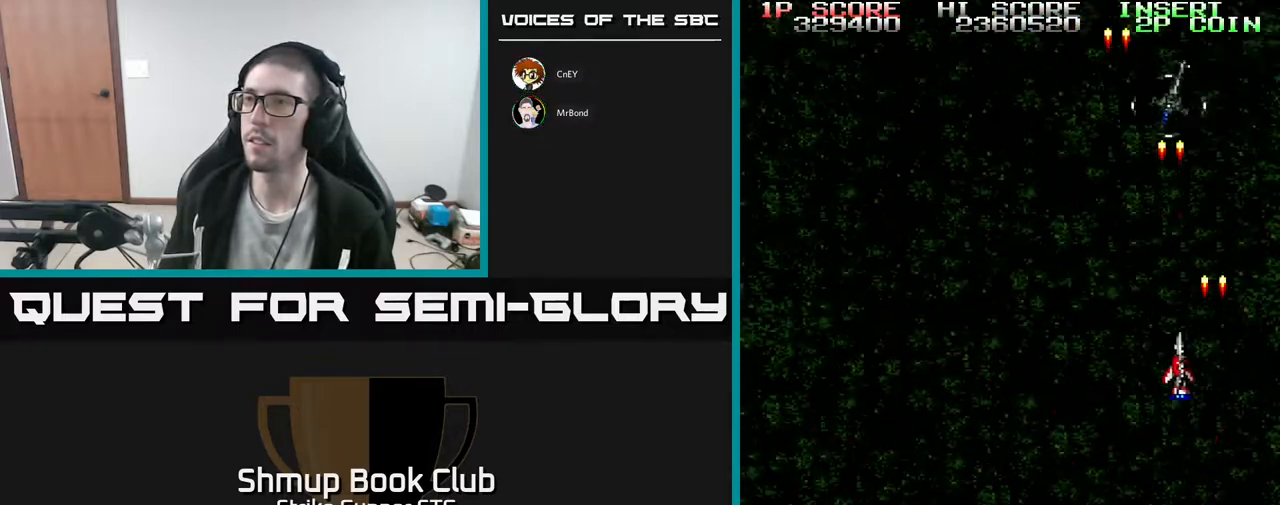
{"buttons": ["DPAD_LEFT"], "left_stick": "center", "right_stick": "center", "events": []}
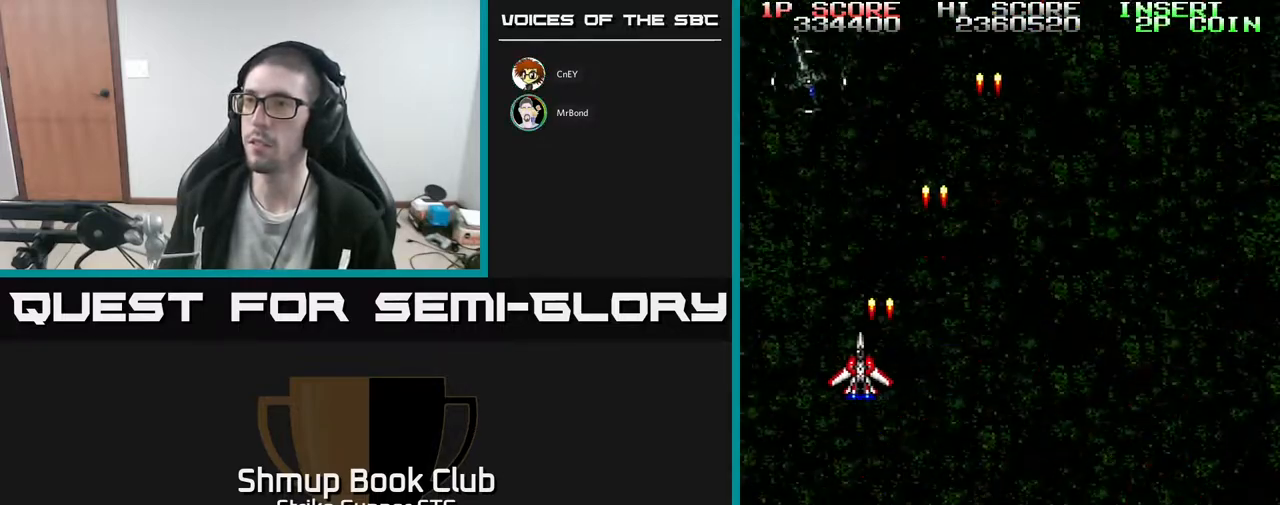
{"buttons": ["DPAD_RIGHT"], "left_stick": "center", "right_stick": "center", "events": [[100, "DPAD_LEFT", "up"], [100, "DPAD_RIGHT", "down"]]}
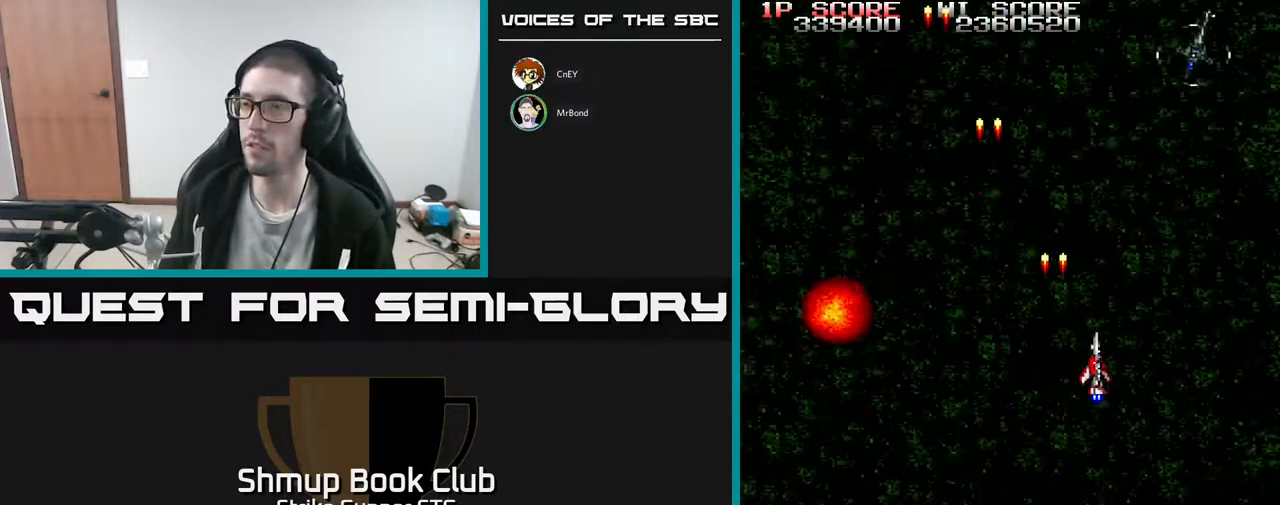
{"buttons": ["DPAD_LEFT"], "left_stick": "center", "right_stick": "center", "events": [[183, "DPAD_RIGHT", "up"], [217, "DPAD_LEFT", "down"]]}
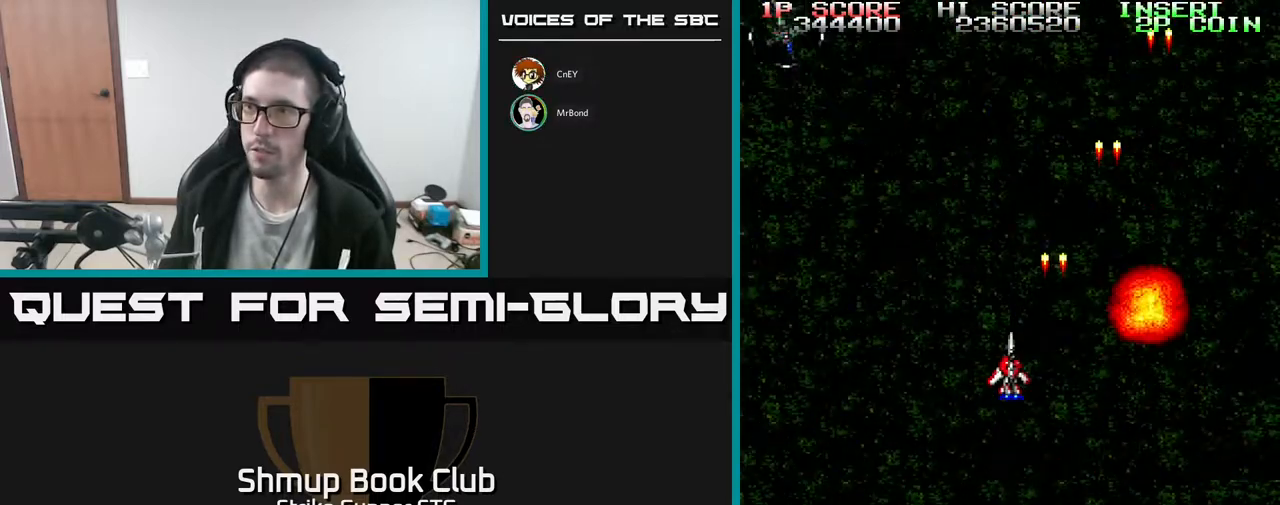
{"buttons": ["DPAD_RIGHT"], "left_stick": "center", "right_stick": "center", "events": [[317, "DPAD_LEFT", "up"], [333, "DPAD_RIGHT", "down"]]}
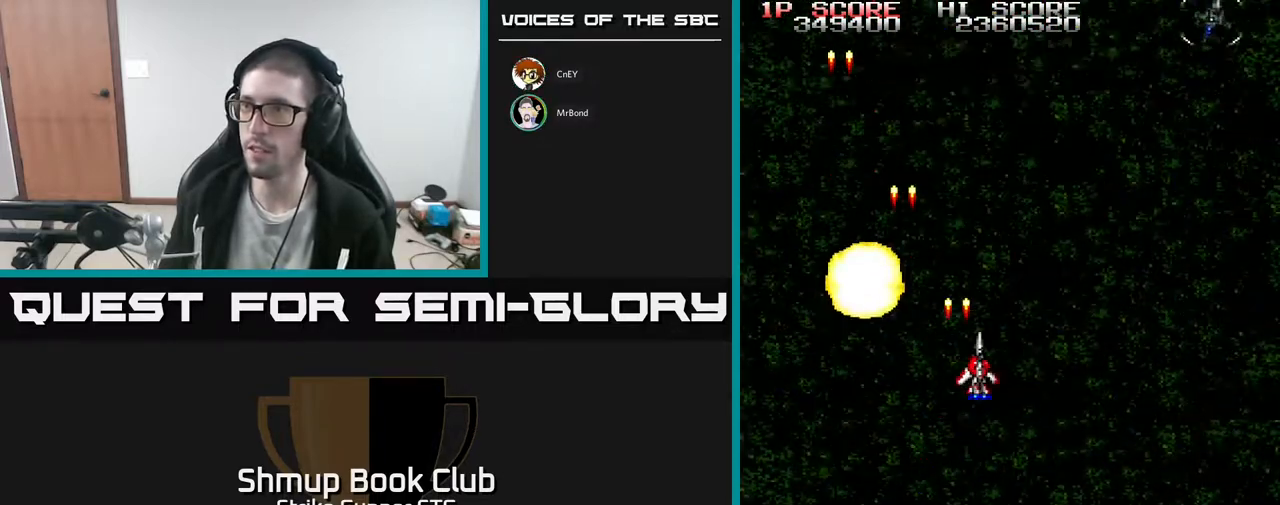
{"buttons": ["DPAD_LEFT"], "left_stick": "center", "right_stick": "center", "events": [[350, "DPAD_RIGHT", "up"], [383, "DPAD_LEFT", "down"]]}
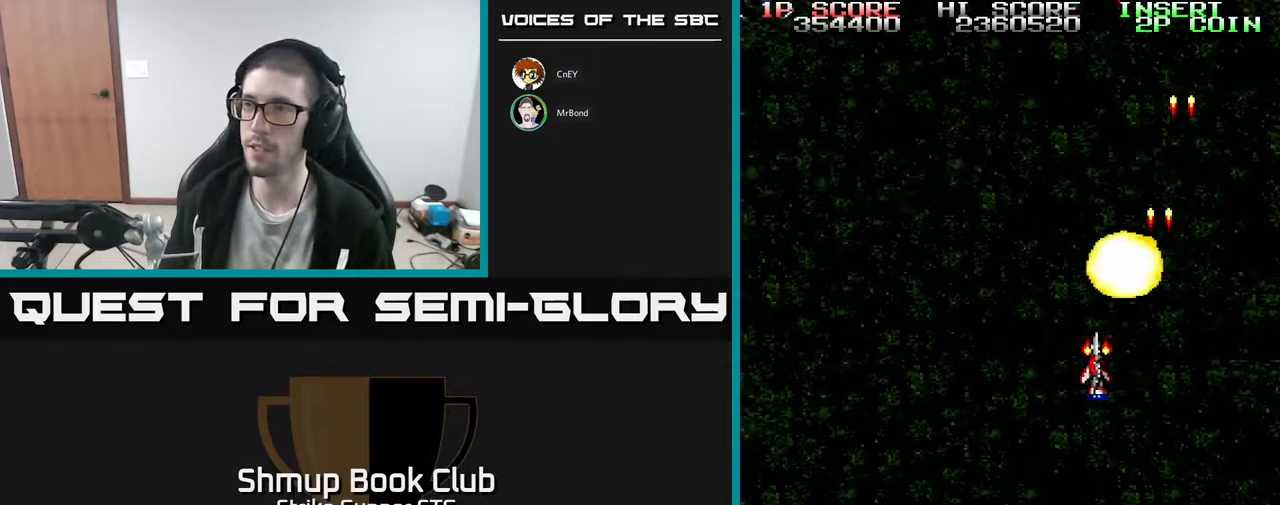
{"buttons": ["DPAD_RIGHT"], "left_stick": "center", "right_stick": "center", "events": [[417, "DPAD_LEFT", "up"], [433, "DPAD_RIGHT", "down"]]}